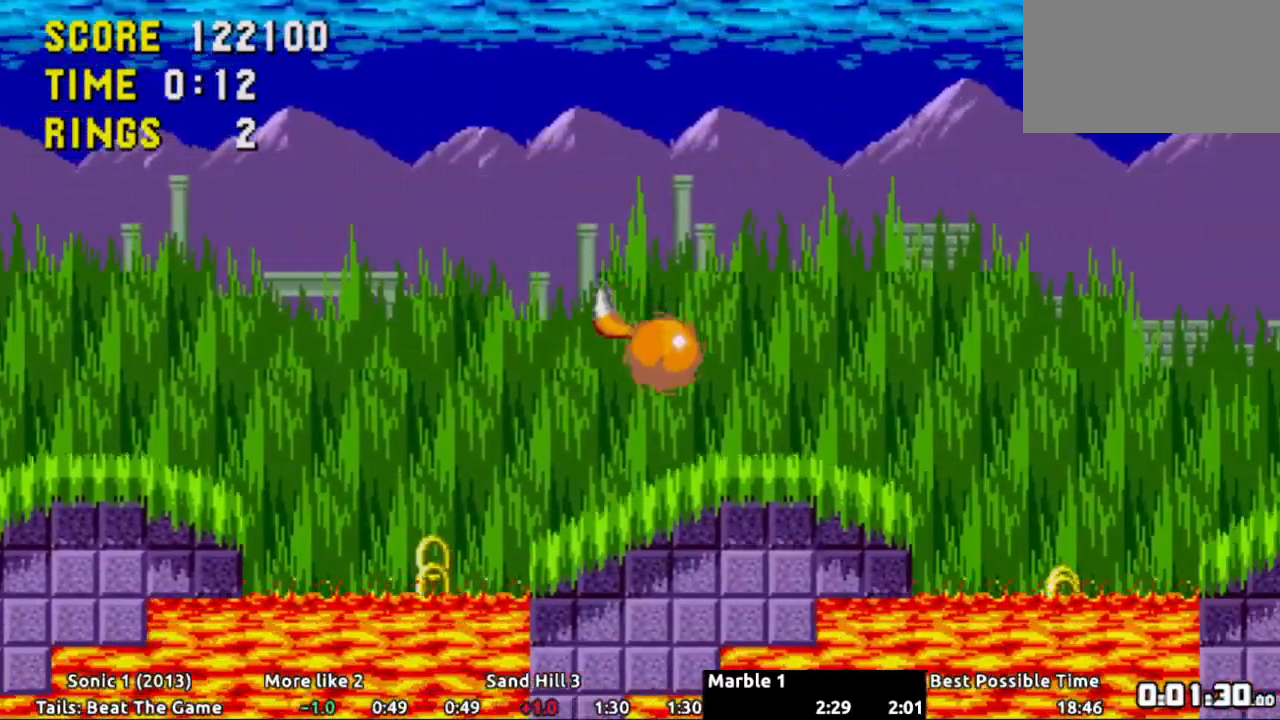
Gameplay with a controller (Xbox layout); each line is a JSON object with the inputs held at the frame after it. "events" lists button and stick changes between this image and that frame as [ms after this image, input, new state], when the widget could be followed in between. Not read: L3 R3 SELECT START.
{"buttons": ["DPAD_RIGHT"], "events": []}
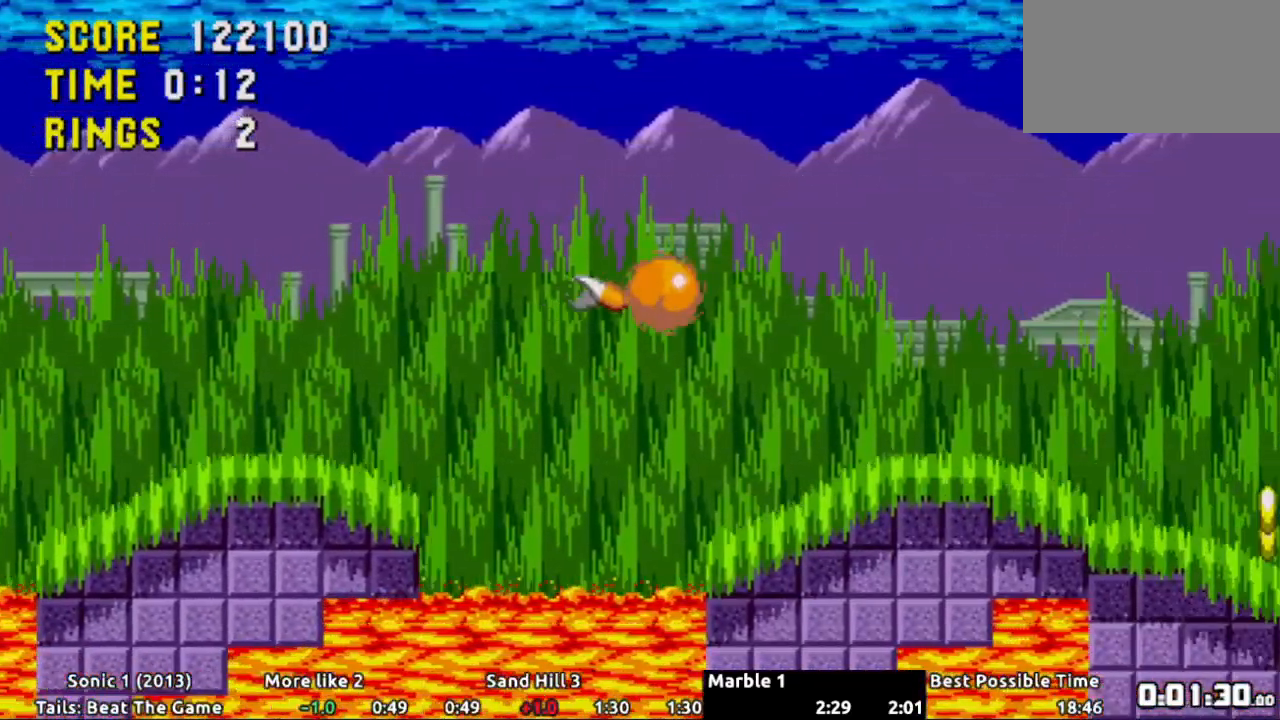
{"buttons": ["DPAD_DOWN"], "events": [[400, "DPAD_RIGHT", "up"], [434, "DPAD_DOWN", "down"]]}
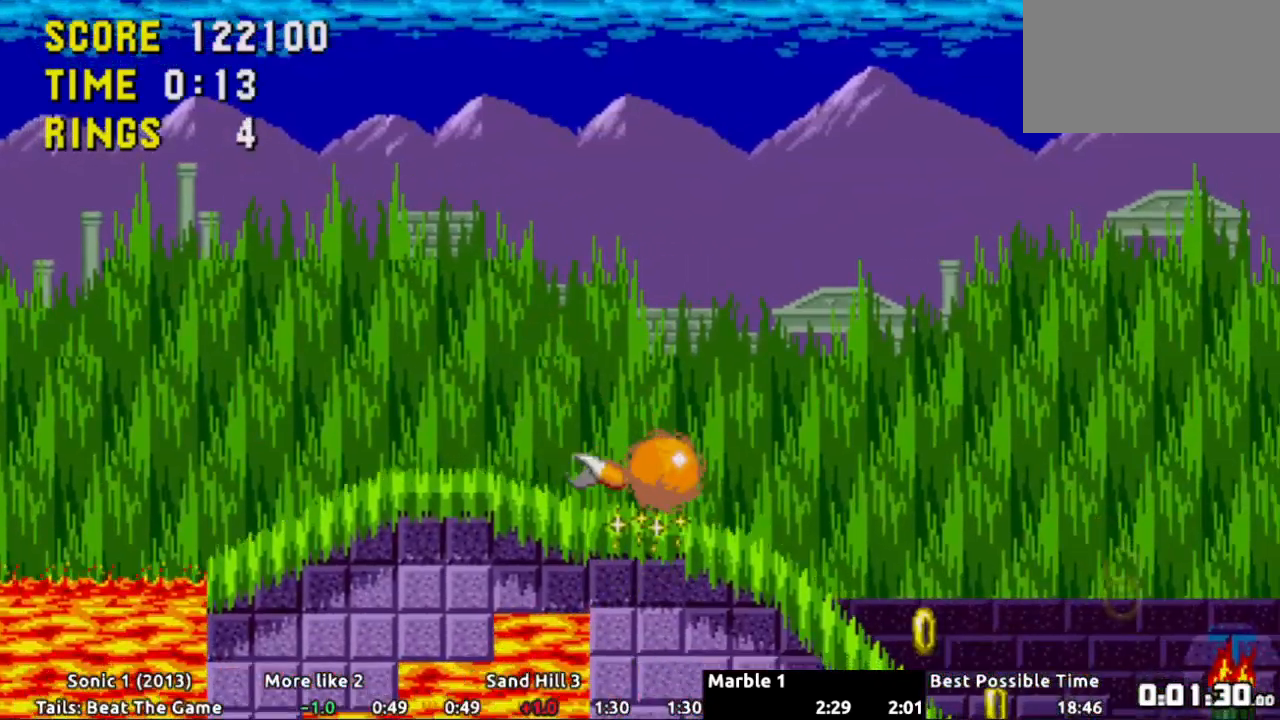
{"buttons": ["DPAD_DOWN"], "events": []}
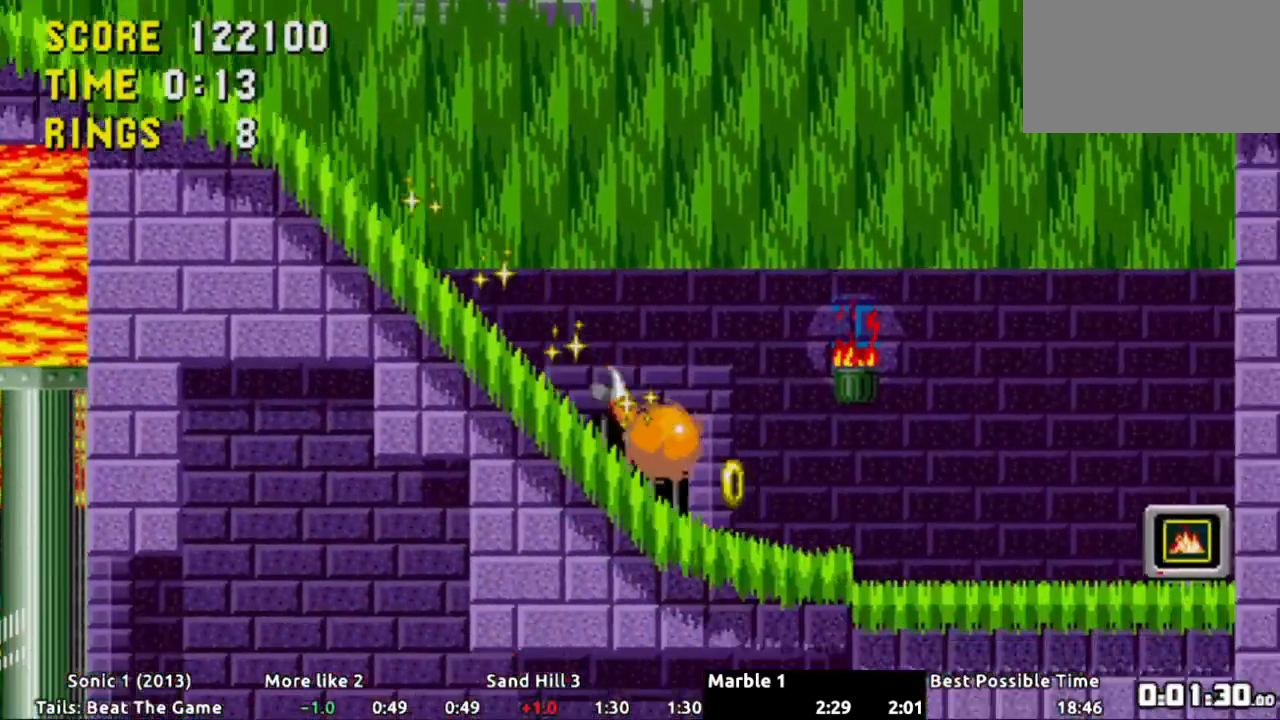
{"buttons": ["DPAD_LEFT"], "events": [[334, "DPAD_DOWN", "up"], [484, "DPAD_LEFT", "down"]]}
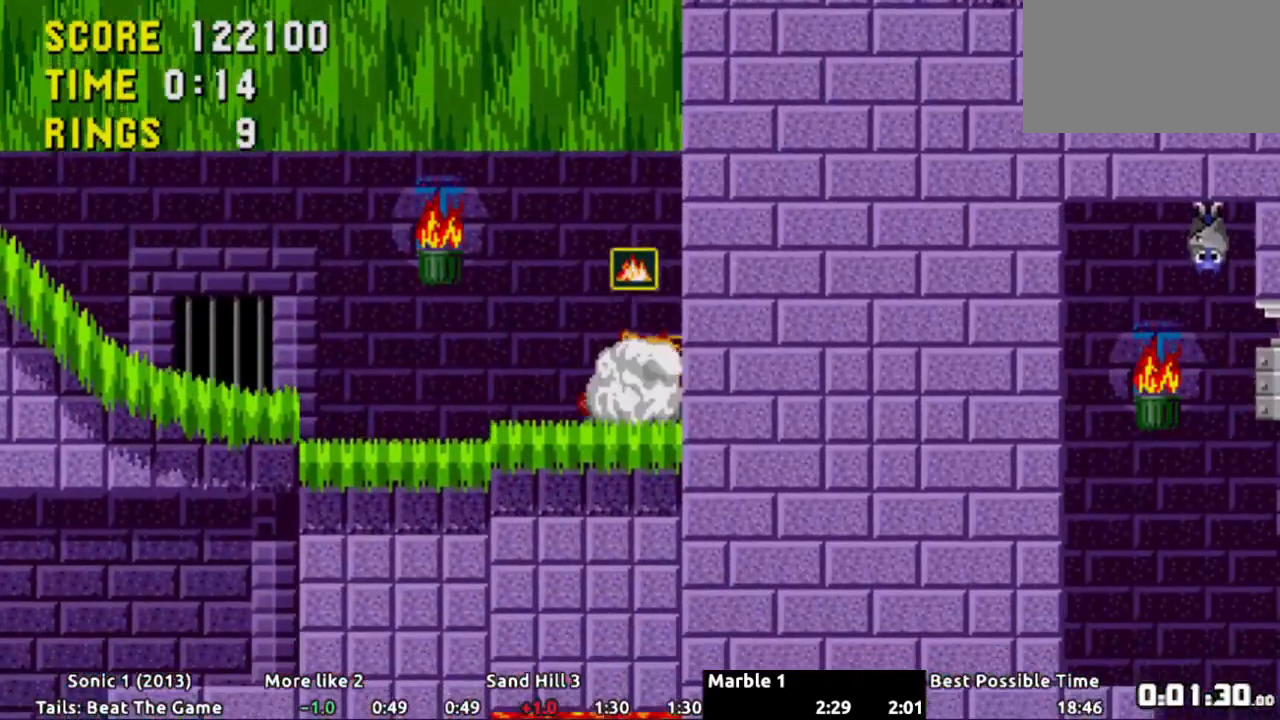
{"buttons": [], "events": [[468, "DPAD_LEFT", "up"]]}
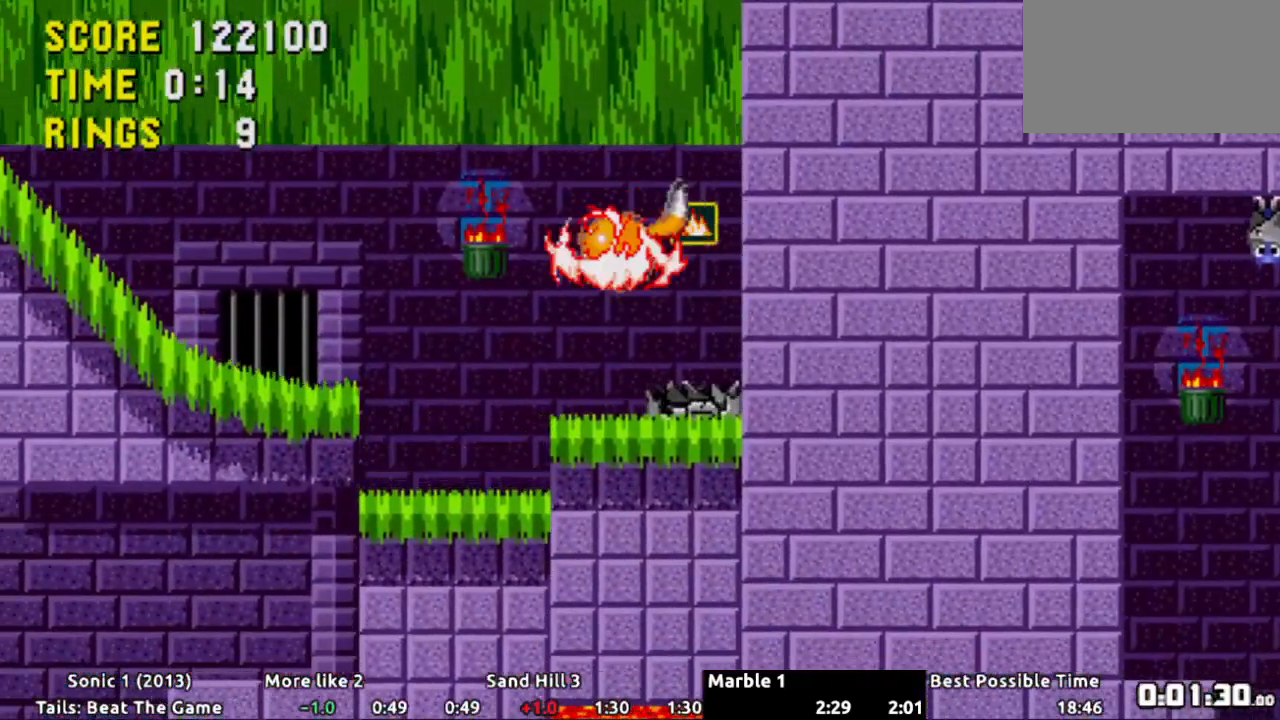
{"buttons": ["DPAD_LEFT"], "events": [[334, "DPAD_LEFT", "down"]]}
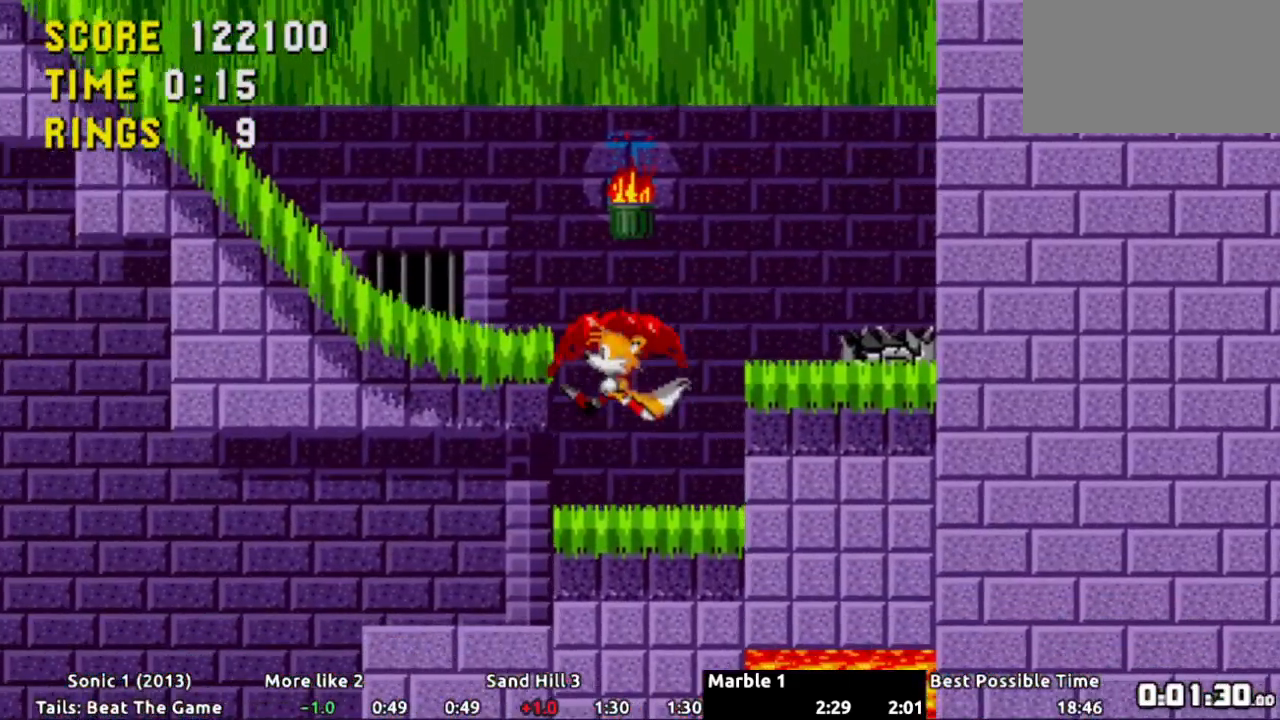
{"buttons": ["A", "DPAD_LEFT"], "events": [[484, "A", "down"]]}
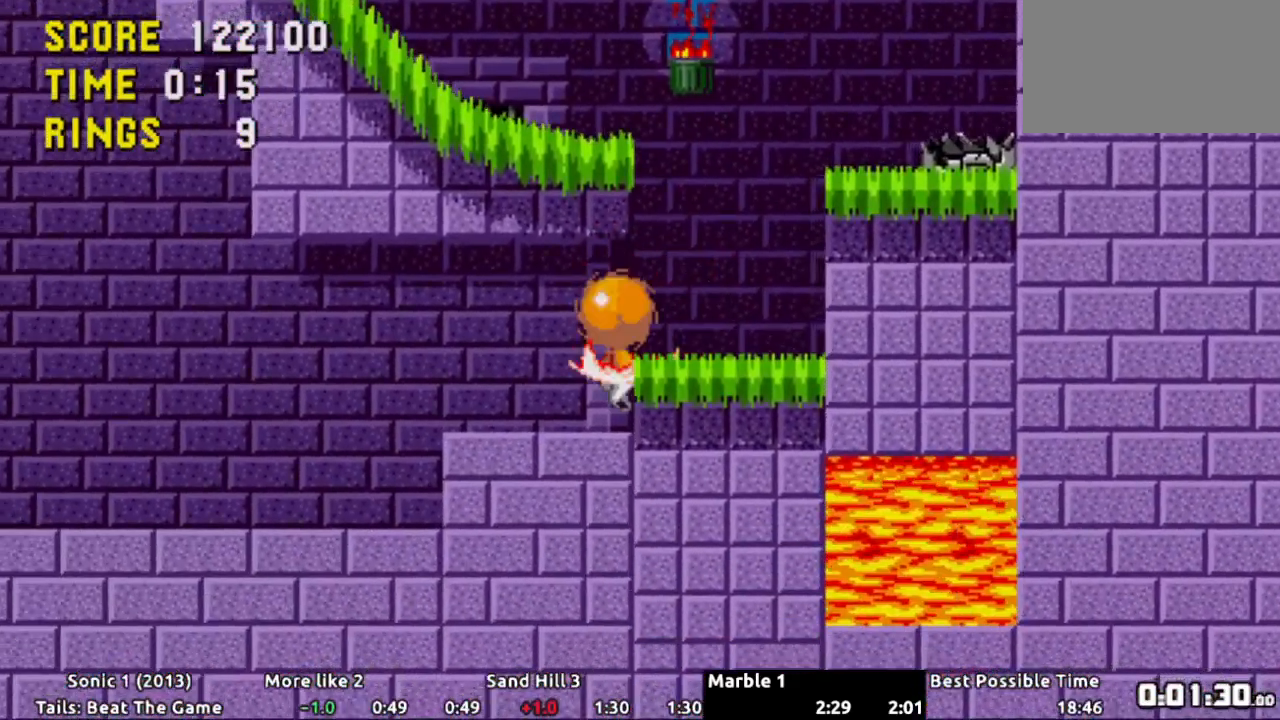
{"buttons": ["DPAD_LEFT"], "events": [[50, "A", "up"], [384, "A", "down"], [450, "A", "up"]]}
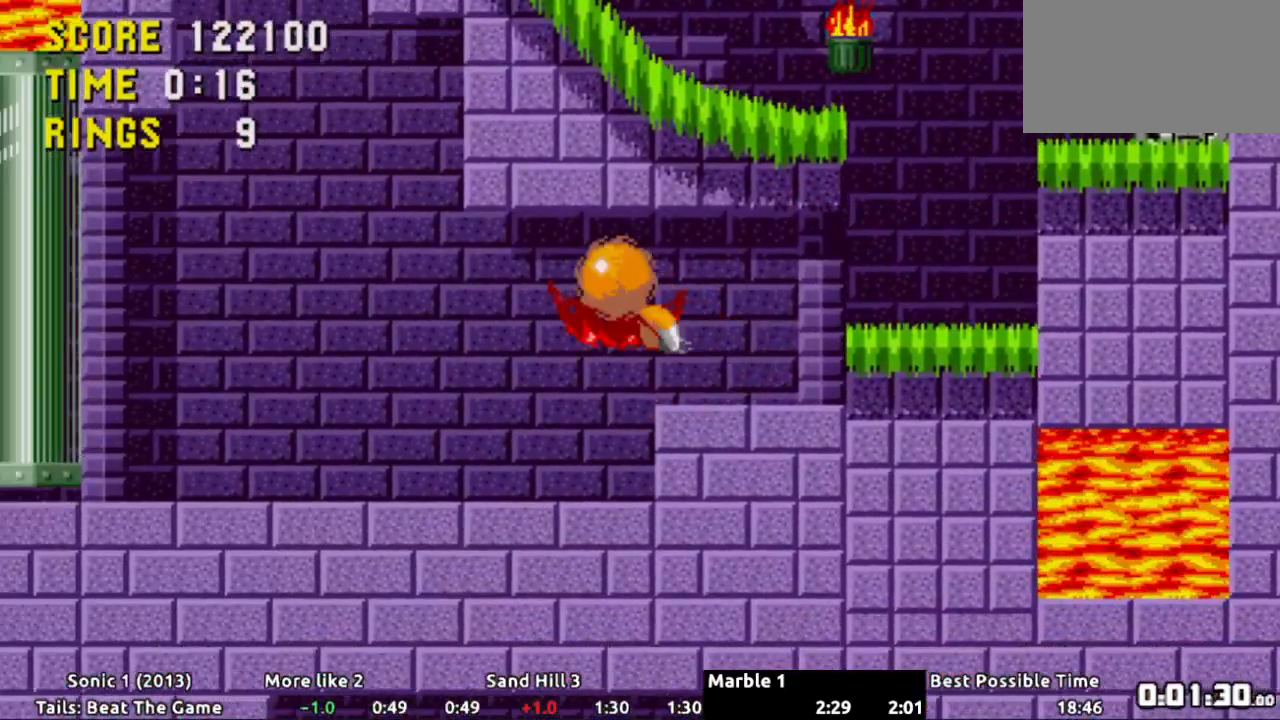
{"buttons": [], "events": [[17, "DPAD_LEFT", "up"]]}
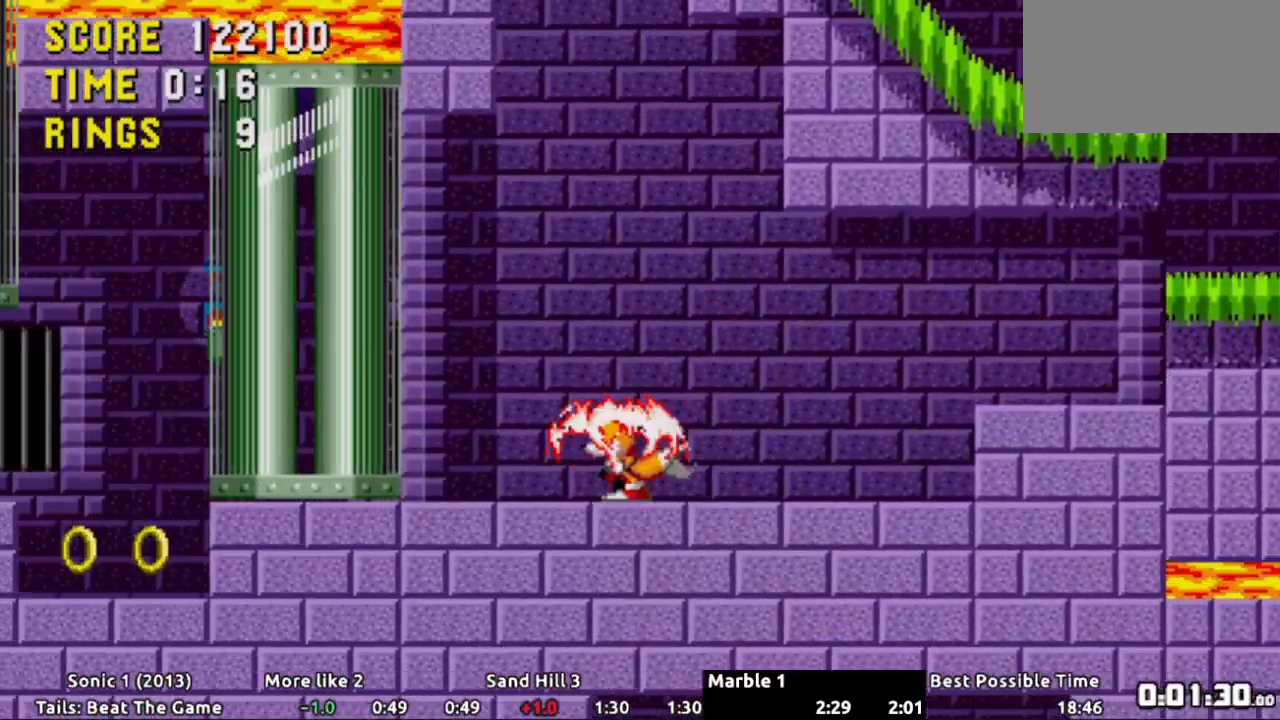
{"buttons": [], "events": []}
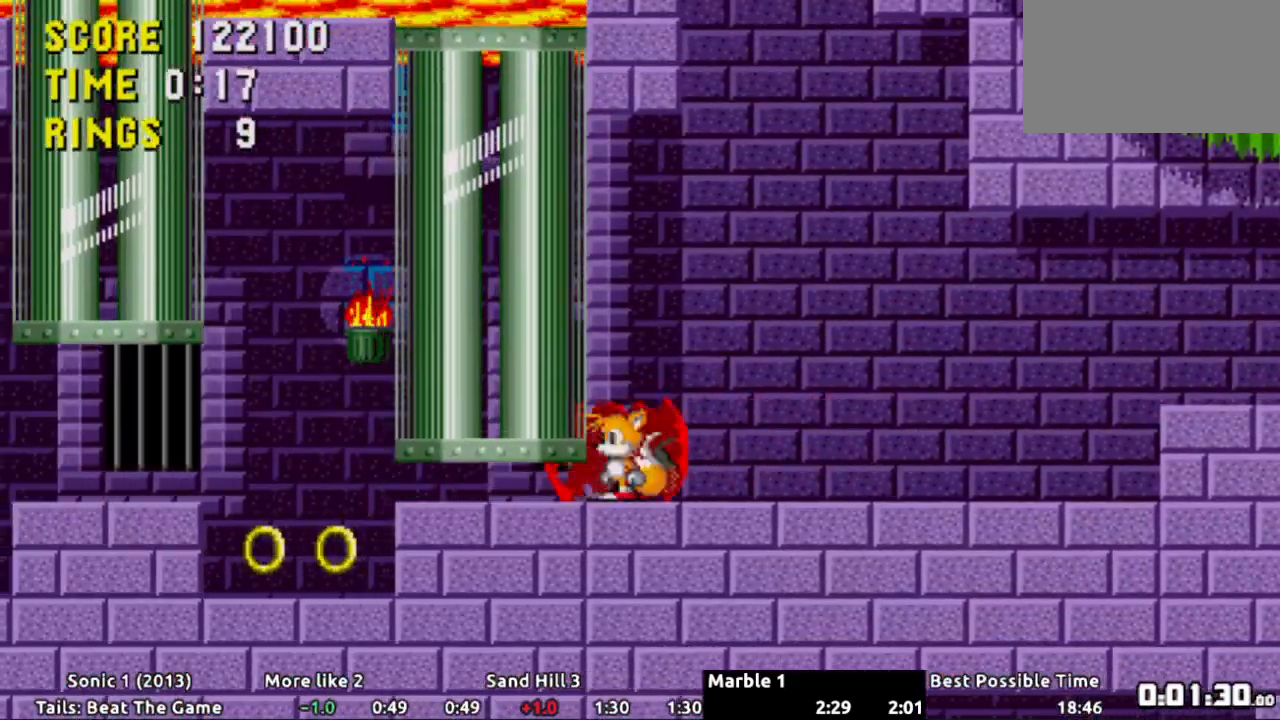
{"buttons": ["DPAD_LEFT"], "events": [[151, "DPAD_LEFT", "down"]]}
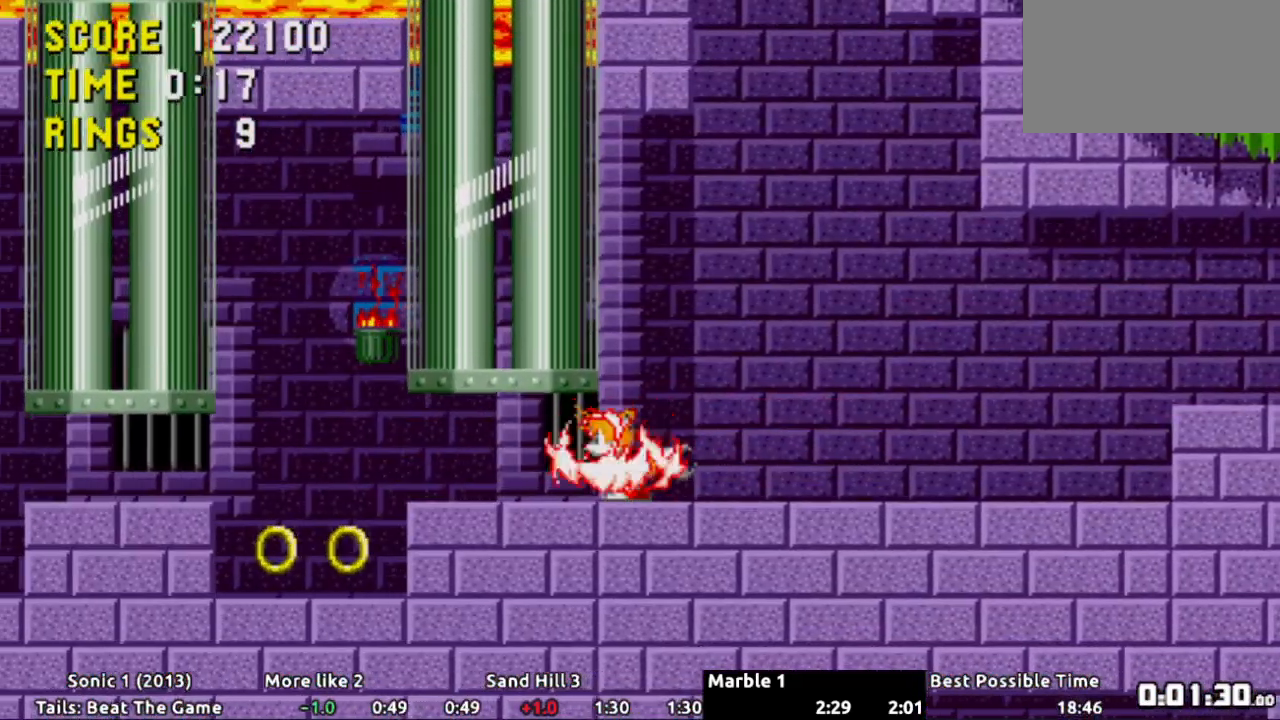
{"buttons": ["DPAD_LEFT"], "events": [[100, "A", "down"], [167, "A", "up"]]}
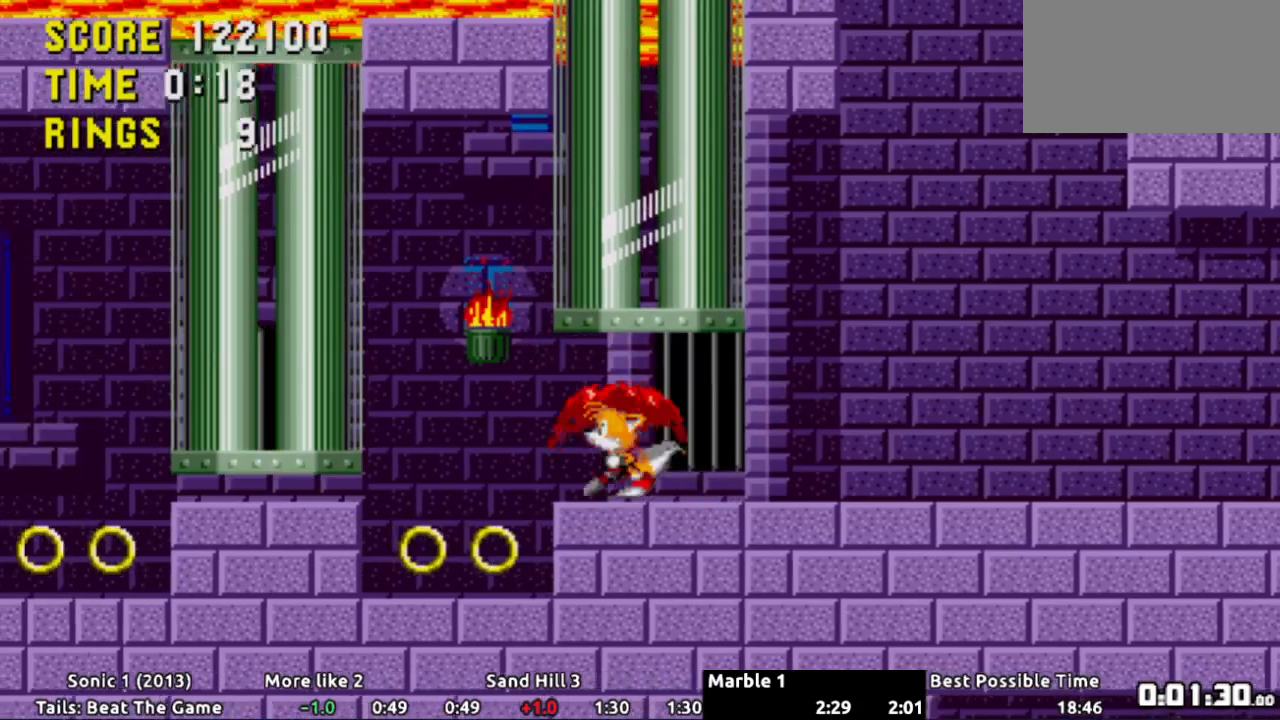
{"buttons": ["DPAD_RIGHT"], "events": [[67, "DPAD_LEFT", "up"], [317, "DPAD_RIGHT", "down"]]}
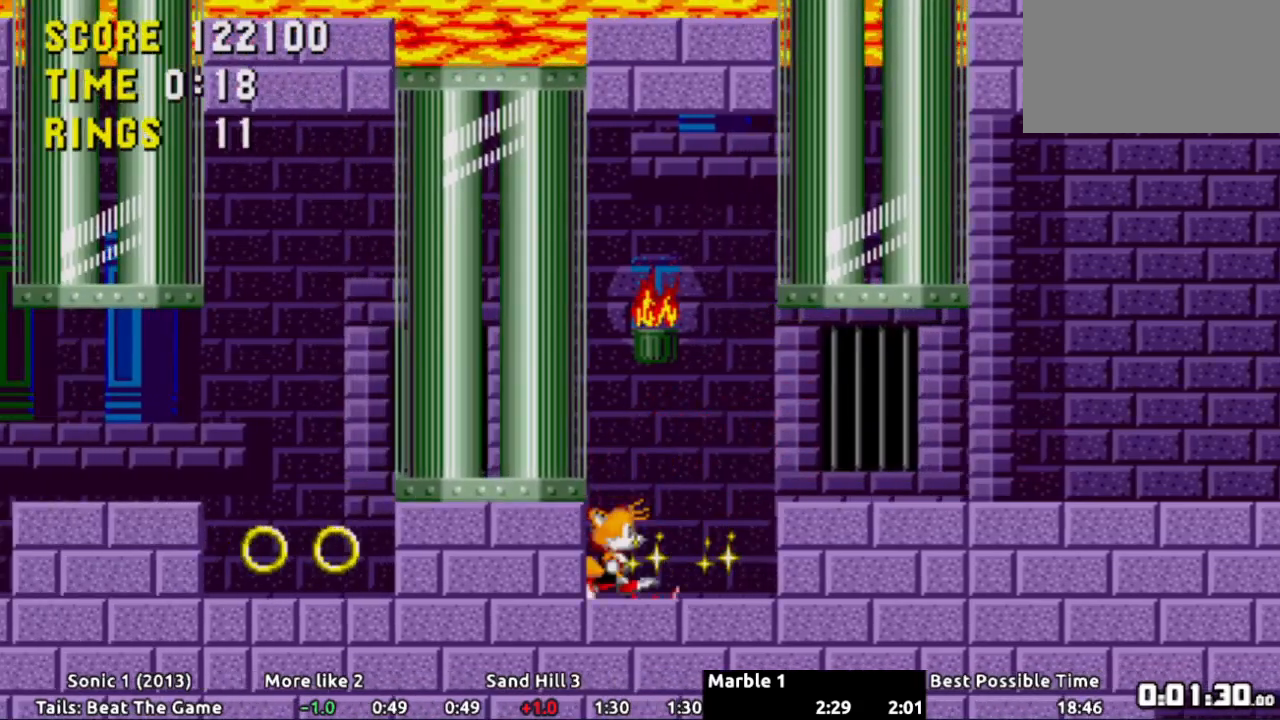
{"buttons": [], "events": [[450, "DPAD_RIGHT", "up"]]}
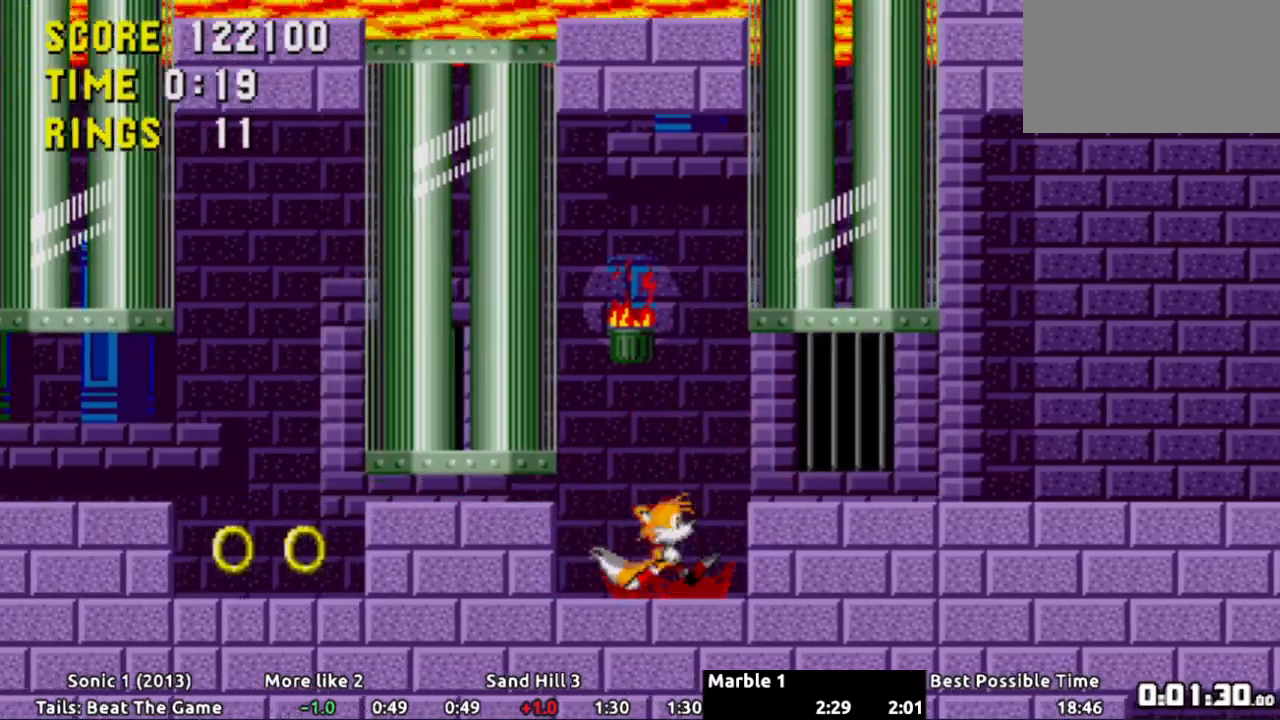
{"buttons": ["DPAD_LEFT"], "events": [[51, "DPAD_LEFT", "down"]]}
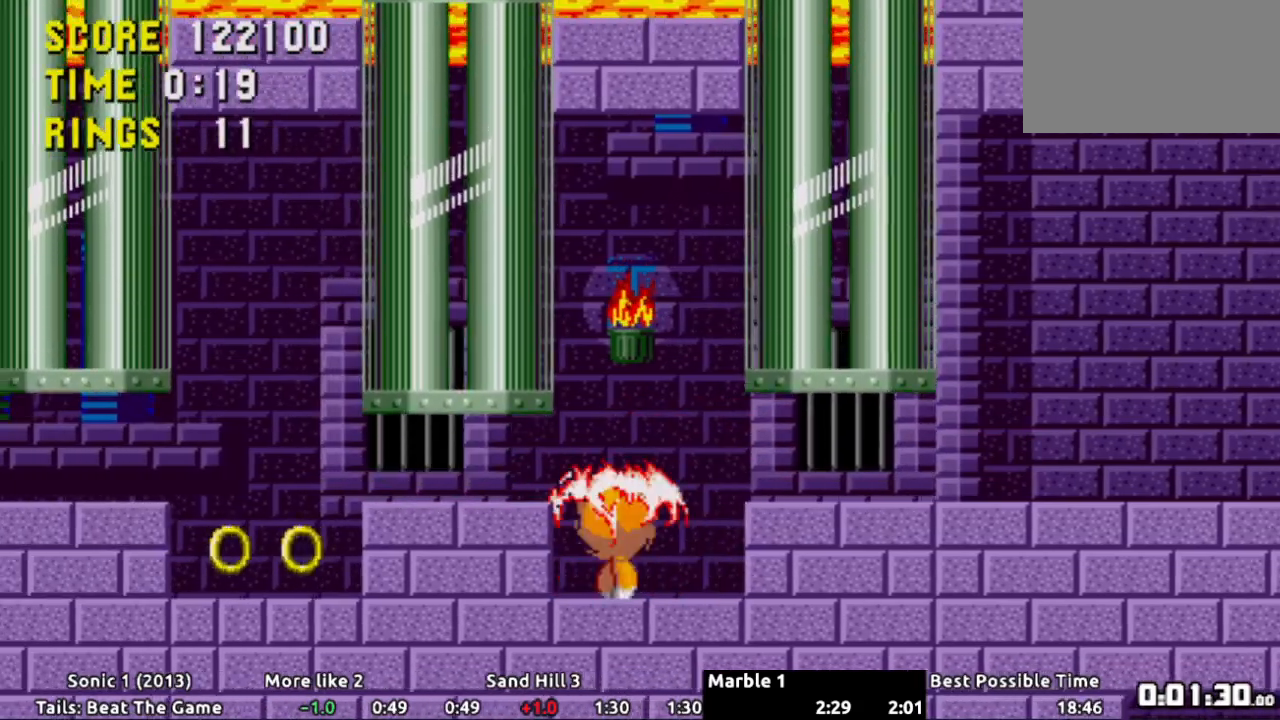
{"buttons": [], "events": [[200, "DPAD_LEFT", "up"]]}
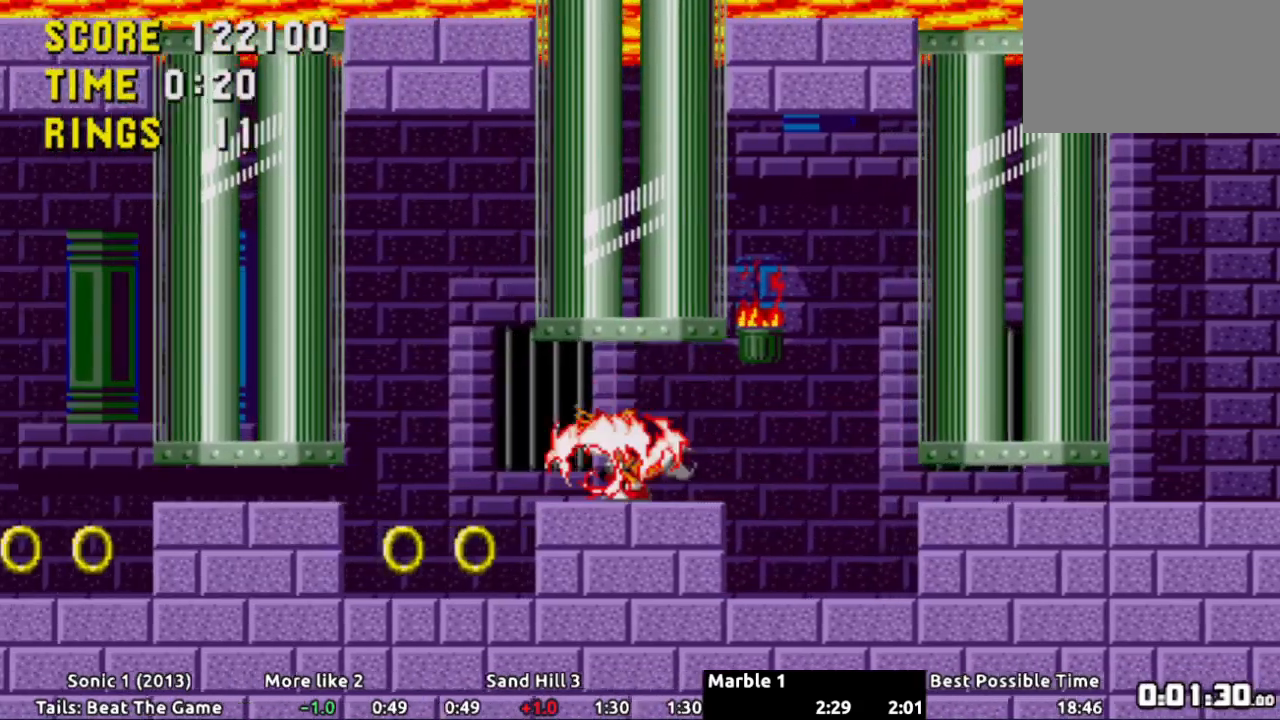
{"buttons": [], "events": [[67, "A", "down"], [117, "A", "up"]]}
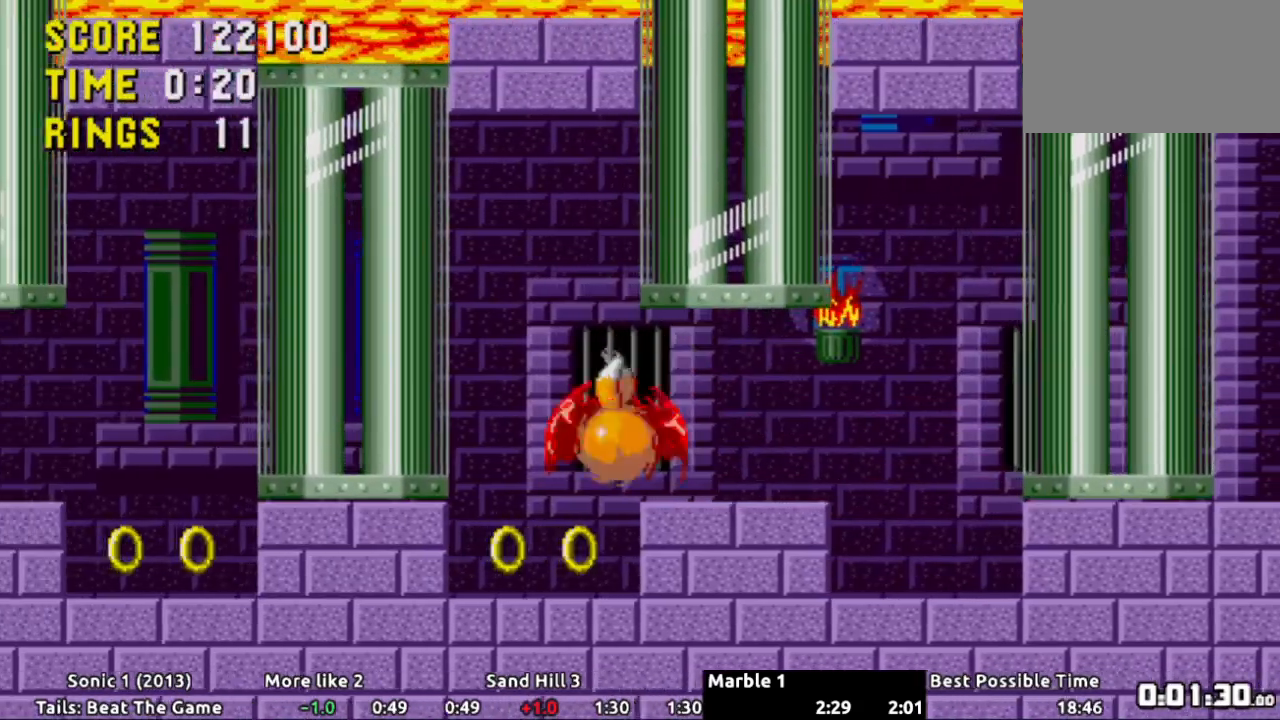
{"buttons": [], "events": []}
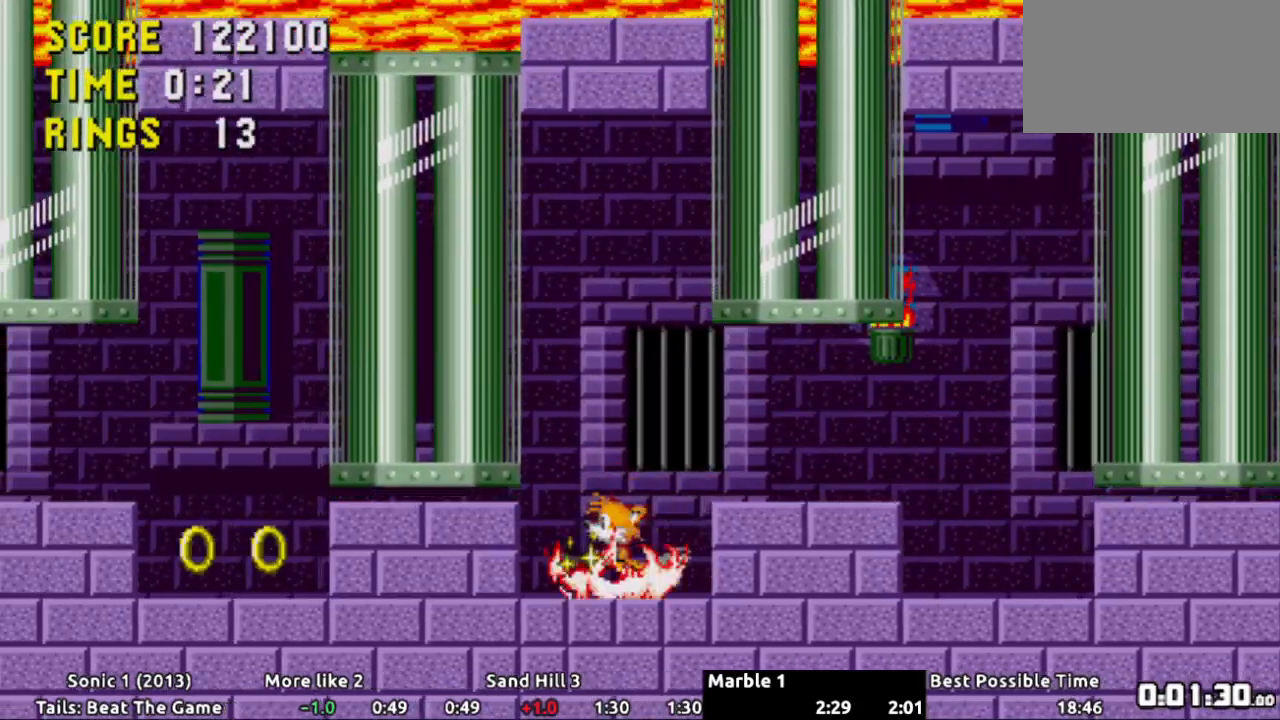
{"buttons": ["DPAD_LEFT"], "events": [[201, "DPAD_LEFT", "down"]]}
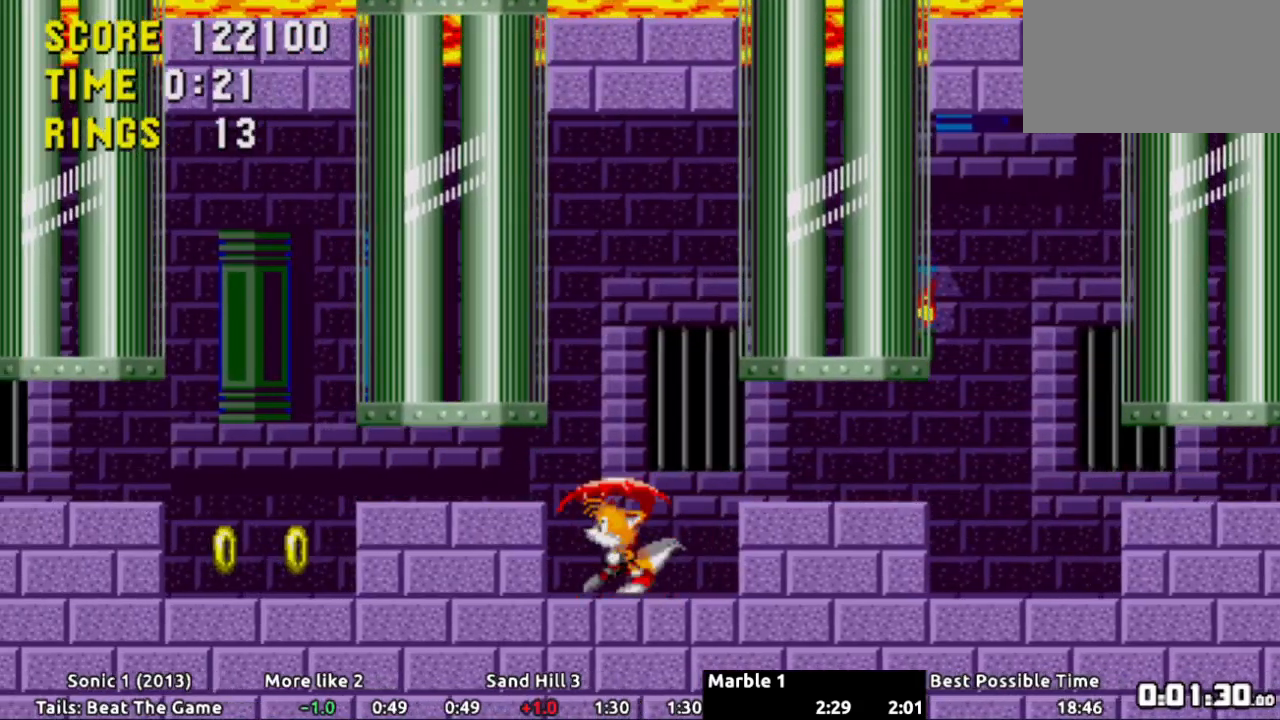
{"buttons": [], "events": [[384, "DPAD_LEFT", "up"]]}
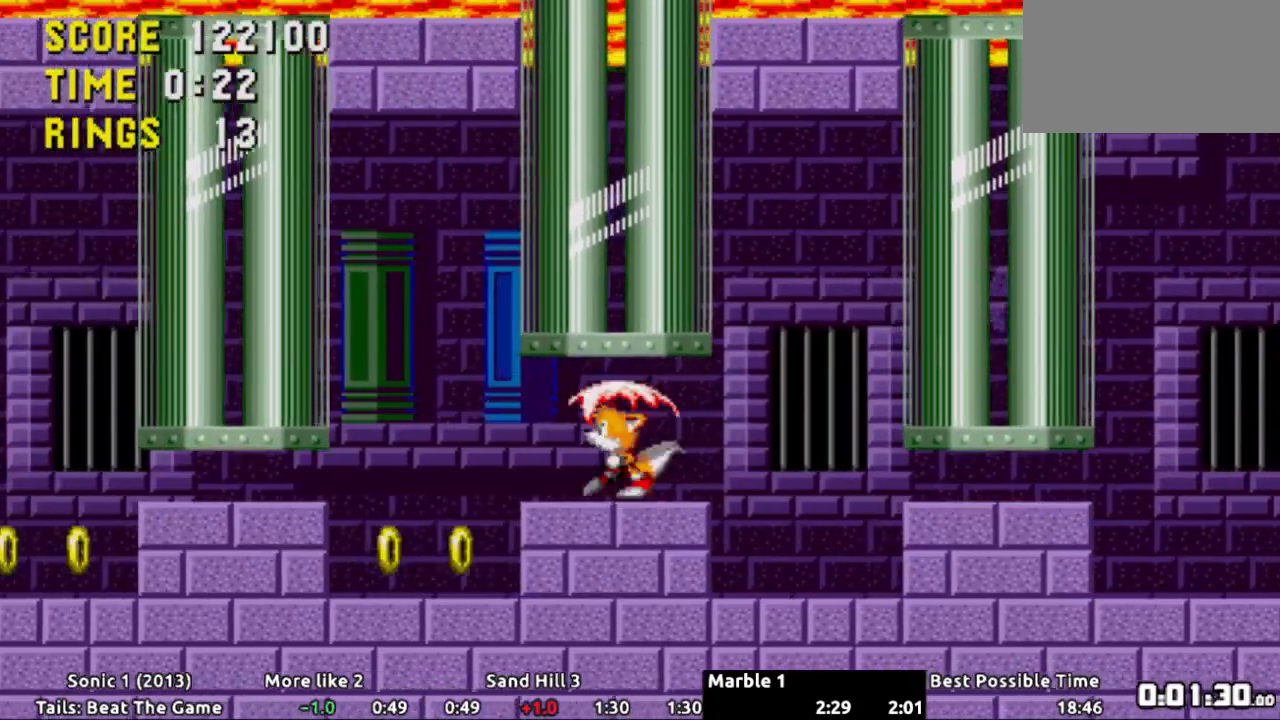
{"buttons": [], "events": [[101, "A", "down"], [101, "DPAD_LEFT", "down"], [167, "A", "up"], [184, "DPAD_LEFT", "up"]]}
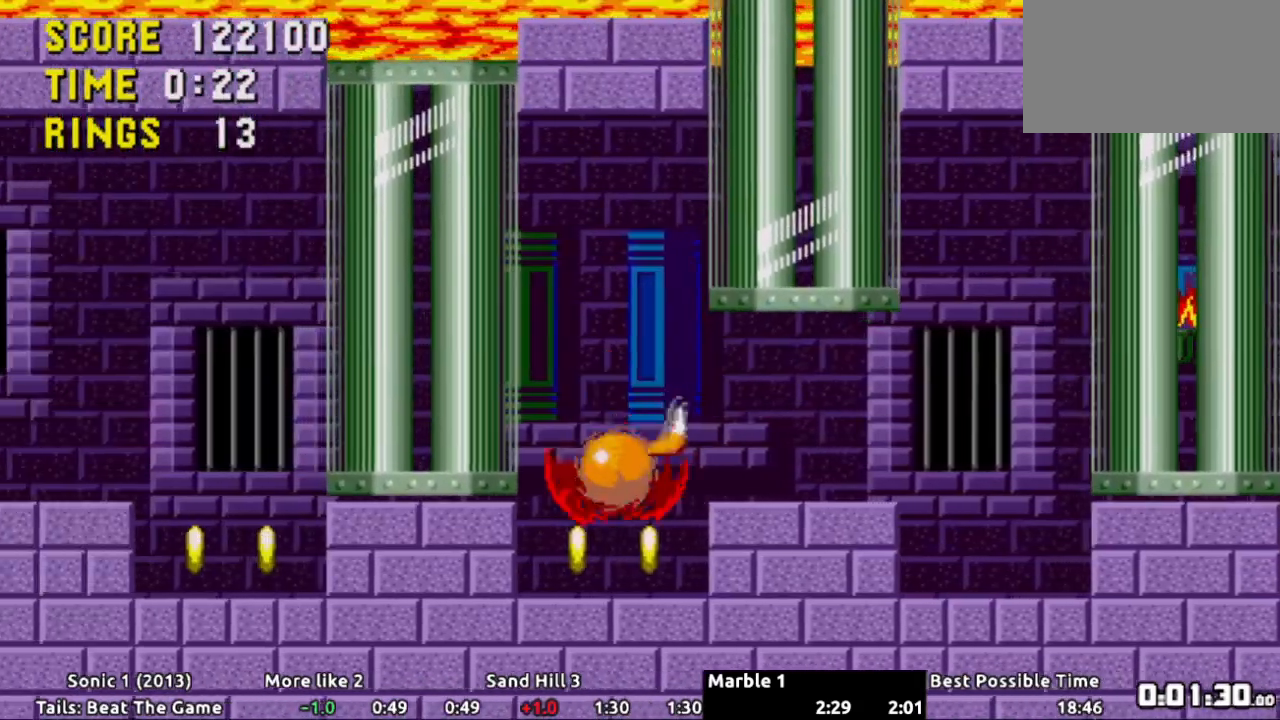
{"buttons": ["DPAD_RIGHT"], "events": [[217, "DPAD_RIGHT", "down"]]}
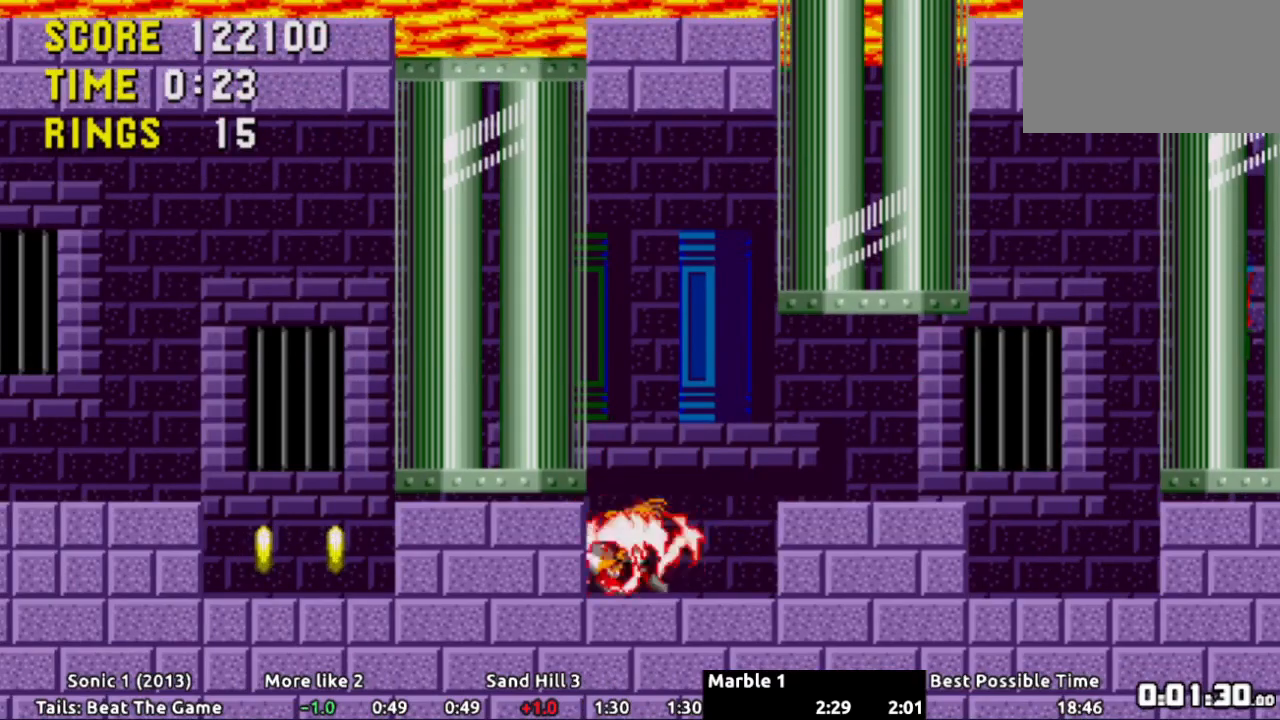
{"buttons": ["DPAD_LEFT"]}
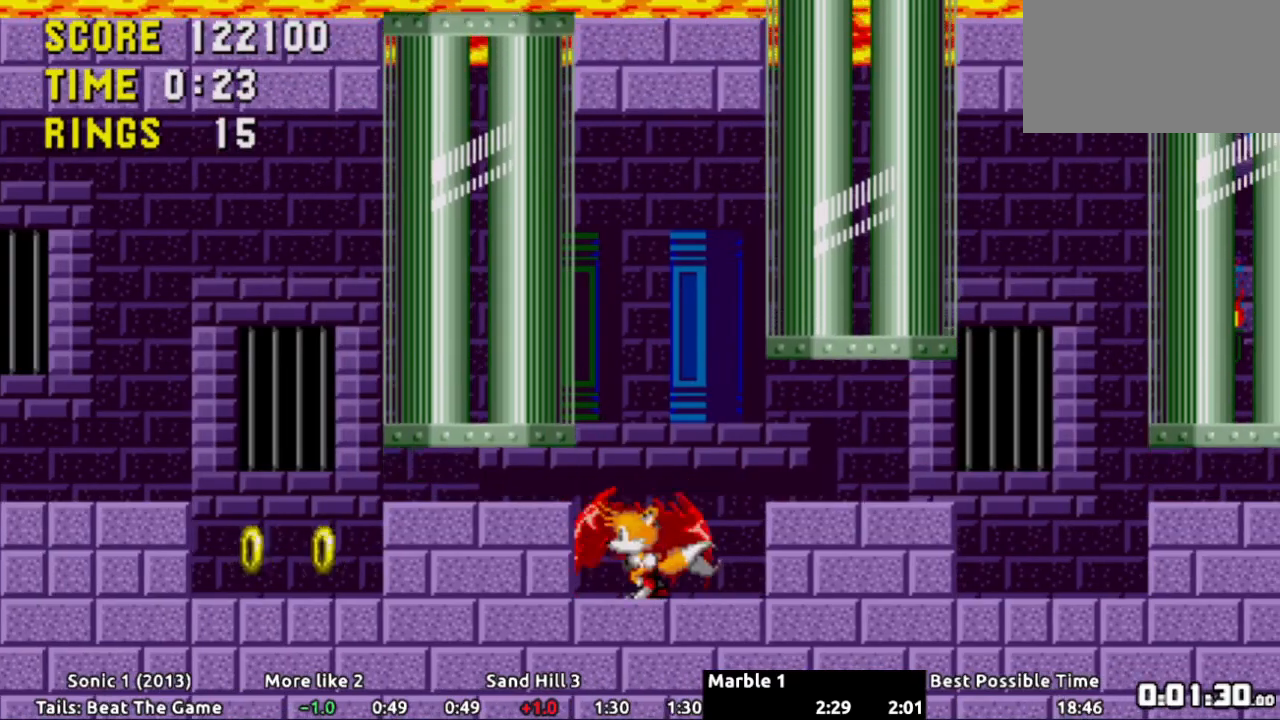
{"buttons": ["DPAD_LEFT"], "events": [[100, "A", "down"], [167, "A", "up"]]}
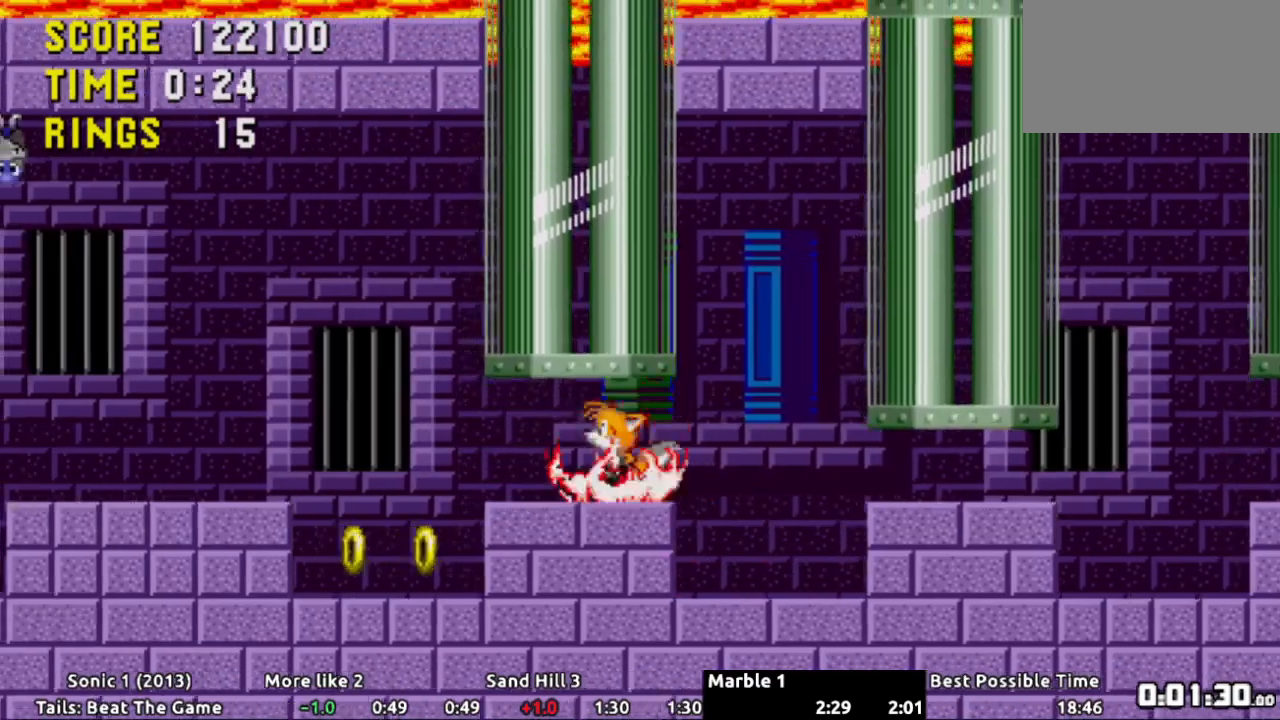
{"buttons": ["DPAD_LEFT"], "events": [[167, "A", "down"], [217, "A", "up"]]}
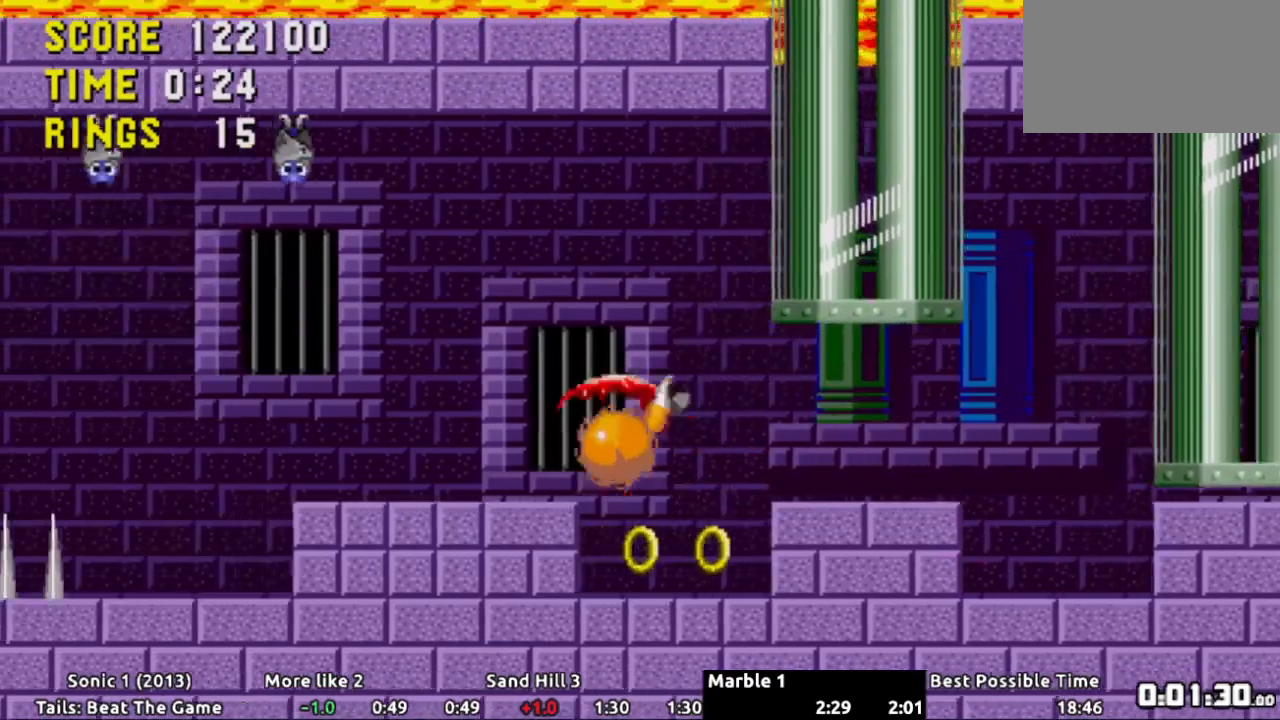
{"buttons": ["A", "DPAD_LEFT"]}
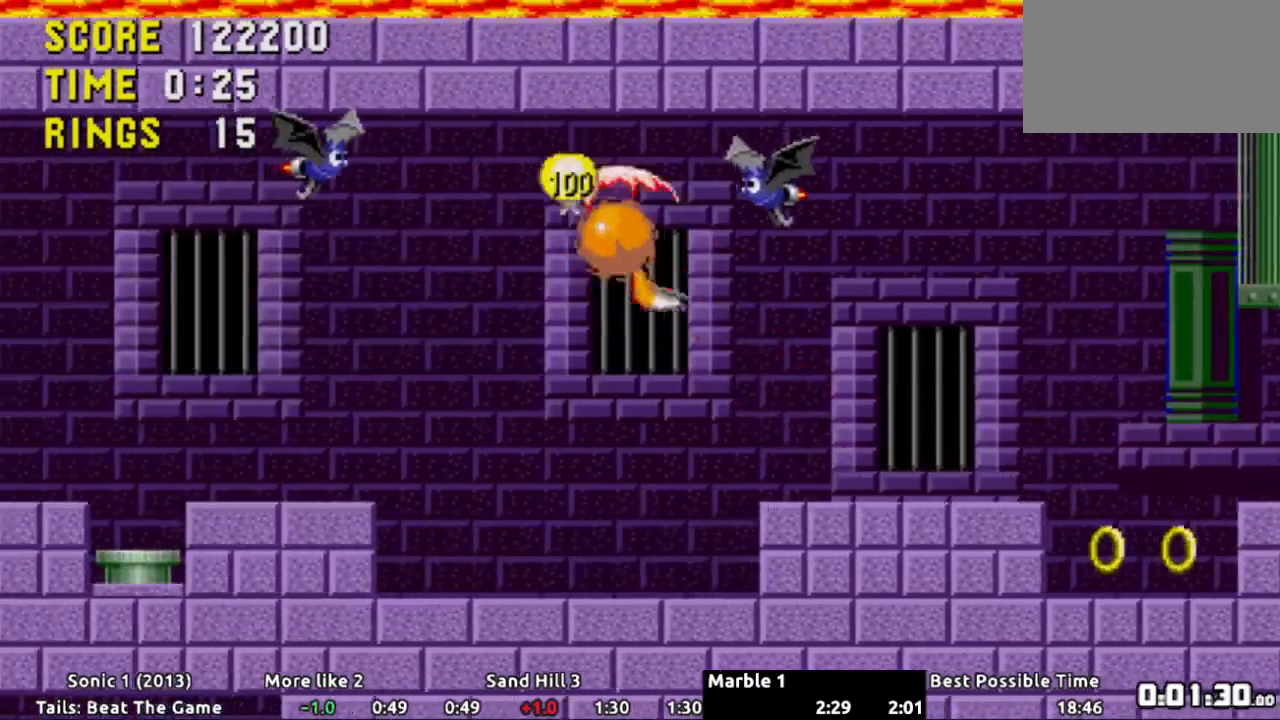
{"buttons": ["DPAD_RIGHT"], "events": [[317, "A", "up"], [317, "DPAD_LEFT", "up"], [418, "DPAD_RIGHT", "down"]]}